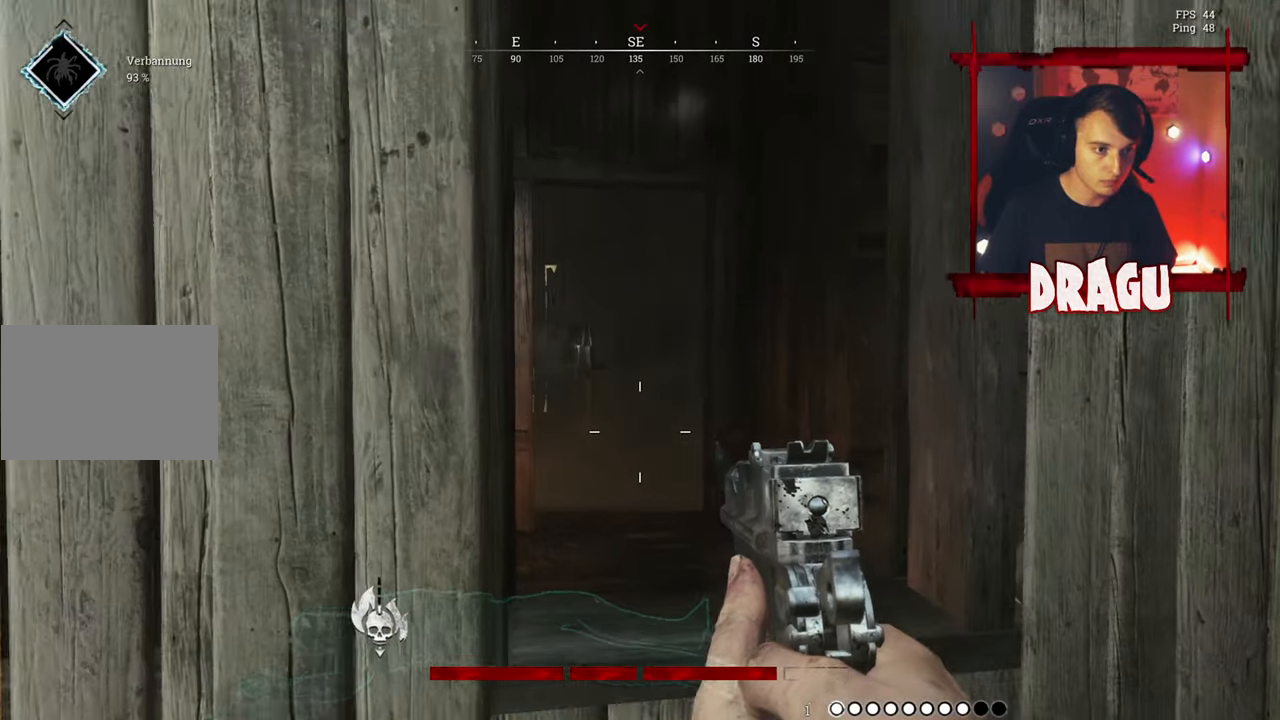
Gameplay with keyboard and mouse; each line is a JSON object with the keys and mouse buttons held at the frame after it. "events" lists presses ("down") and releases ("up") of "1", "2", "3", "4", "5", "a", "c", "ctrl", "d", "e", "f", "q", "r", "s", "shift", "space", "tab", "v", "w", "x", "y", "mouse_left", "mouse_wheel", "mouse_right", "mouse_mb4" and "mouse_mb5" between this image and that frame as [ms after this image, input, new state], when the widget could be followed in between. "mouse_left", "mouse_wheel", "mouse_right", "mouse_mb4", "mouse_mb5" = the "left", "wheel", "right", "mb4", "mb5" buttons of the "mouse" list. No other keys are recorded. "wheel" means that the mouse wheel is clicked or scrolled. Mouse movement is not recorded.
{"keys": ["a", "s"], "mouse": [], "events": [[217, "w", "up"], [350, "s", "down"], [500, "a", "down"]]}
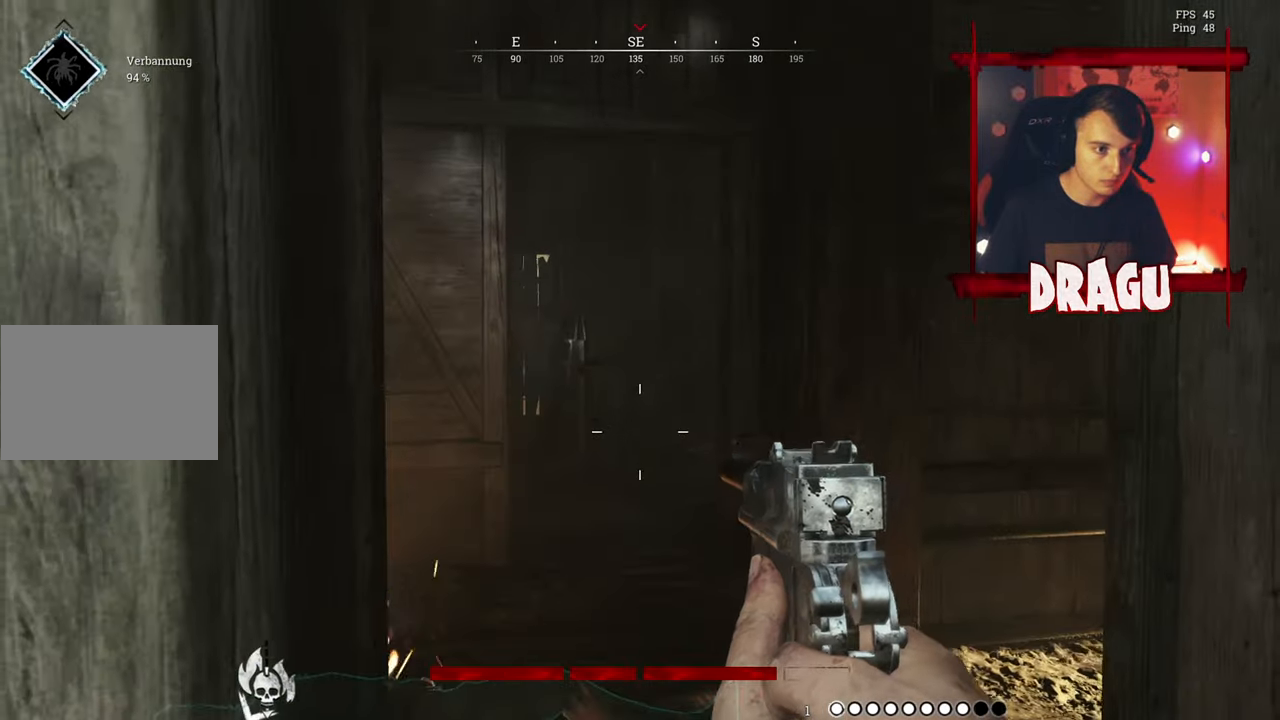
{"keys": ["d", "s"], "mouse": [], "events": [[317, "d", "down"], [334, "a", "up"]]}
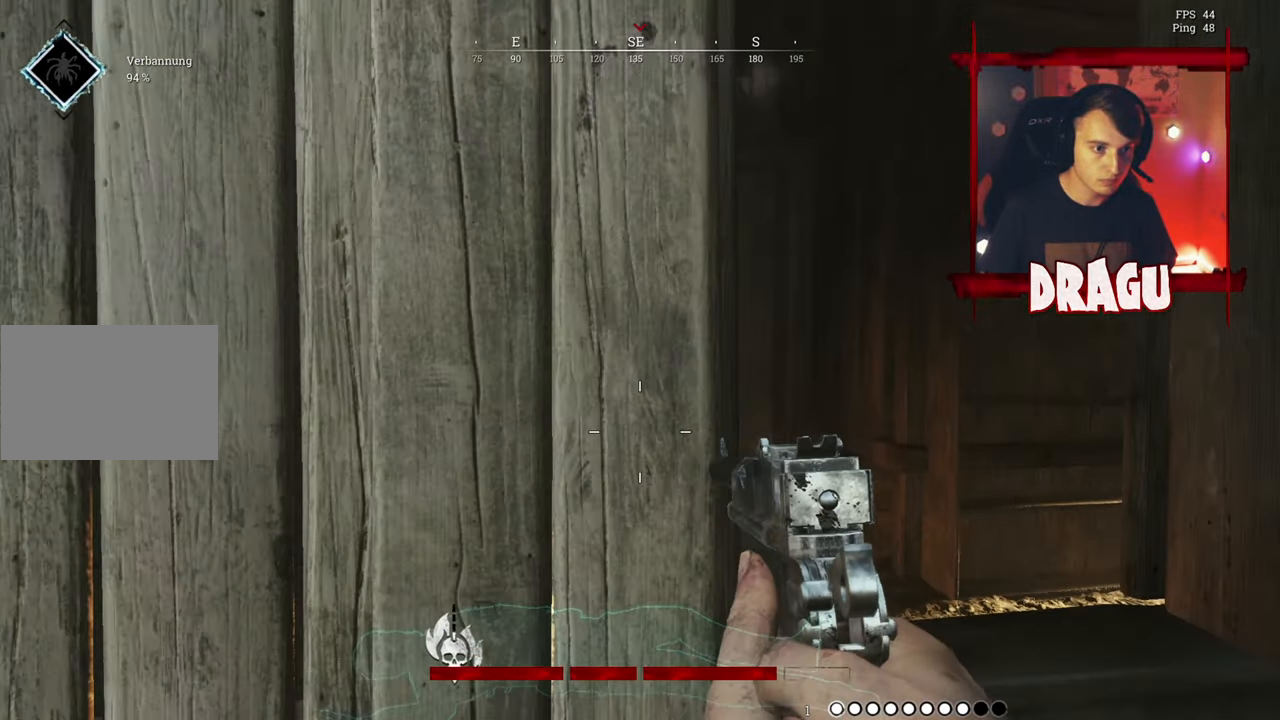
{"keys": ["a", "d", "s"], "mouse": [], "events": [[167, "a", "down"]]}
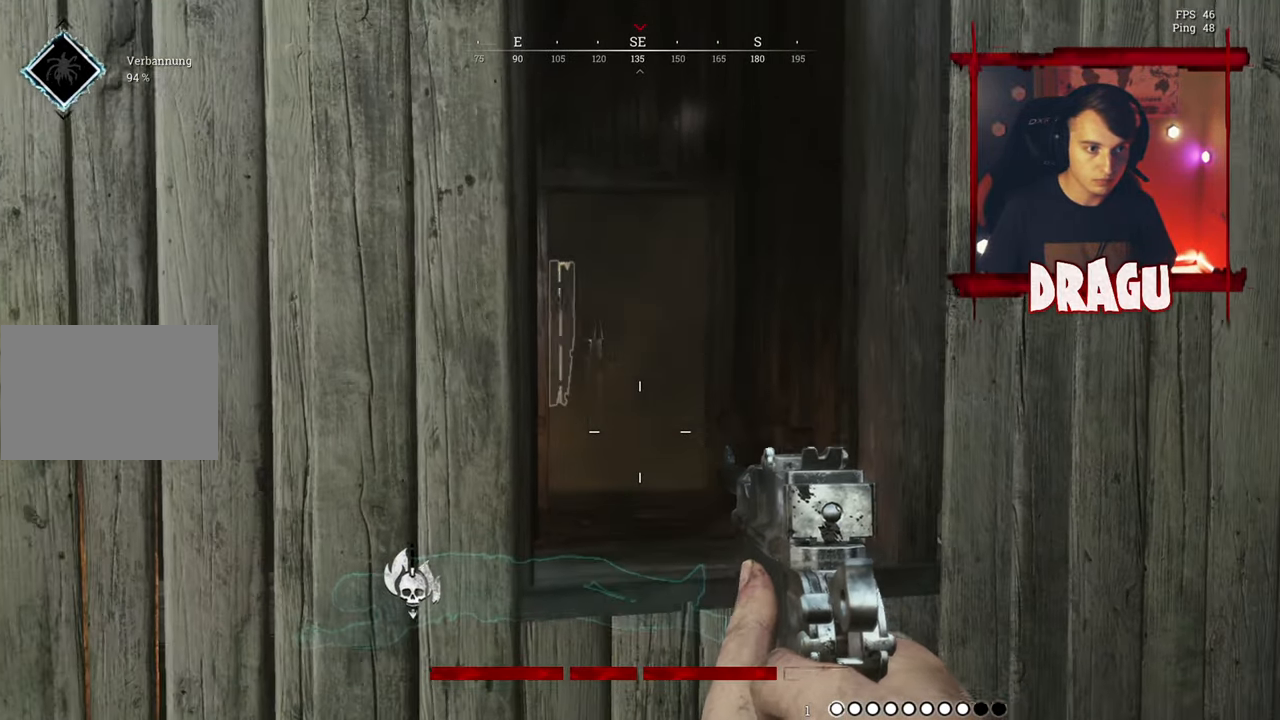
{"keys": ["d", "w"], "mouse": [], "events": [[34, "s", "up"], [84, "a", "up"], [451, "w", "down"]]}
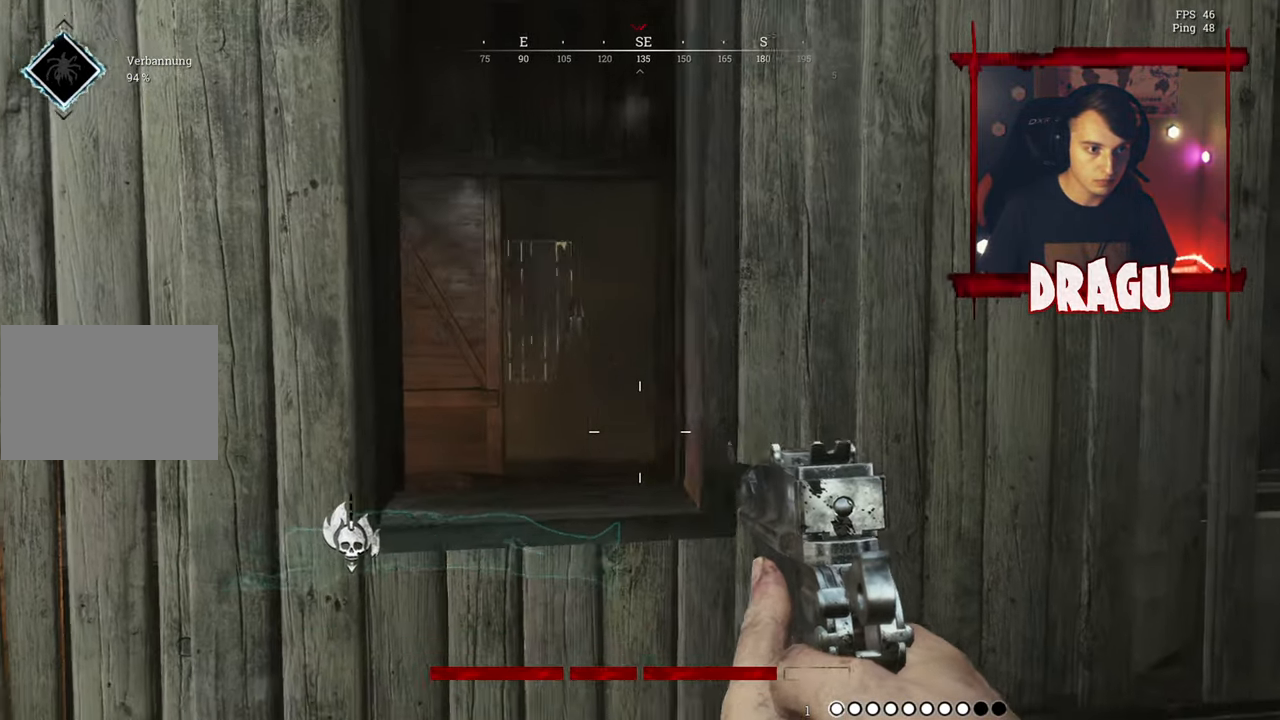
{"keys": ["w"], "mouse": [], "events": [[50, "a", "down"], [66, "d", "up"], [500, "a", "up"]]}
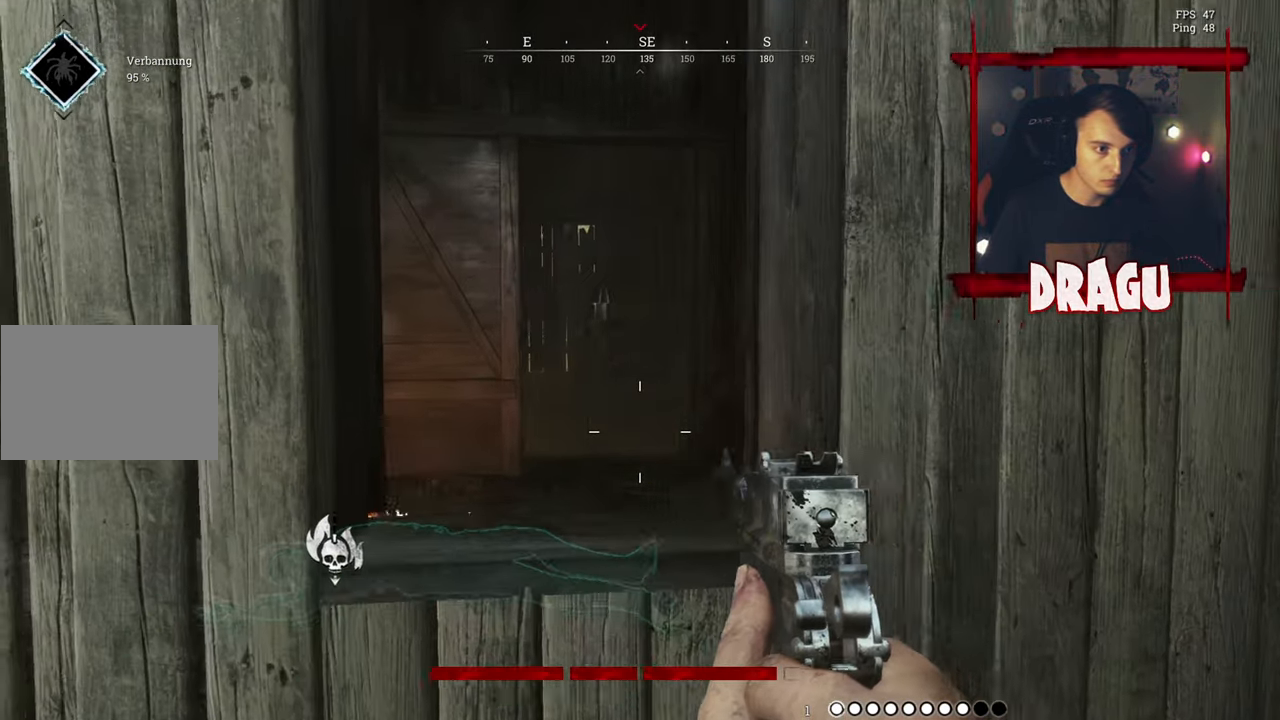
{"keys": ["a", "w"], "mouse": [], "events": [[67, "d", "down"], [200, "d", "up"], [367, "a", "down"]]}
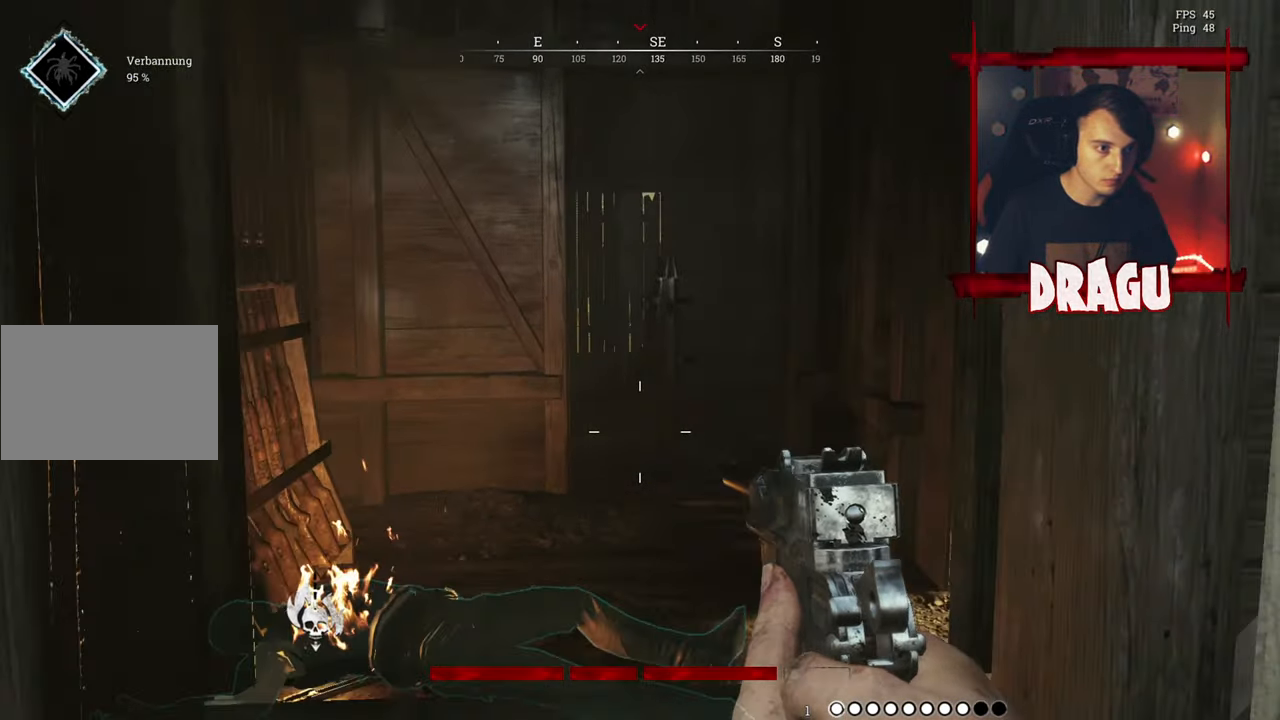
{"keys": ["w"], "mouse": [], "events": [[116, "a", "up"], [167, "d", "down"], [200, "w", "up"], [384, "w", "down"], [450, "d", "up"]]}
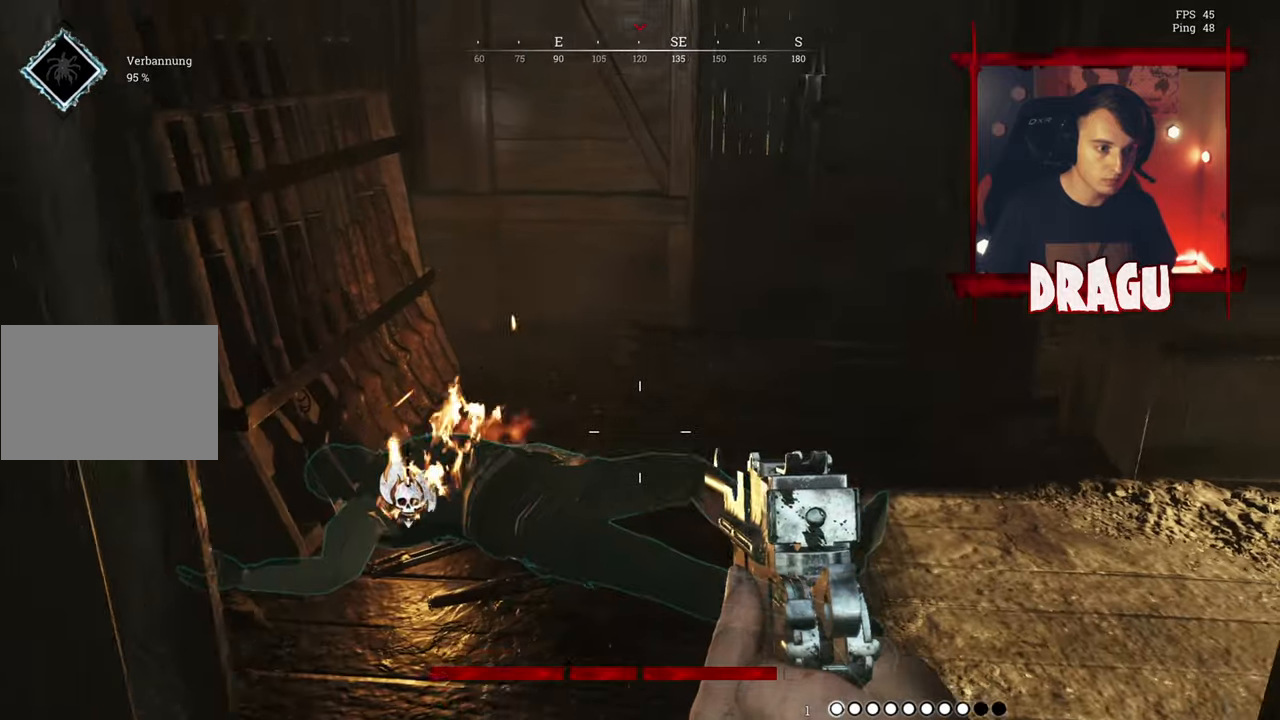
{"keys": ["w"], "mouse": [], "events": [[334, "f", "down"], [384, "f", "up"]]}
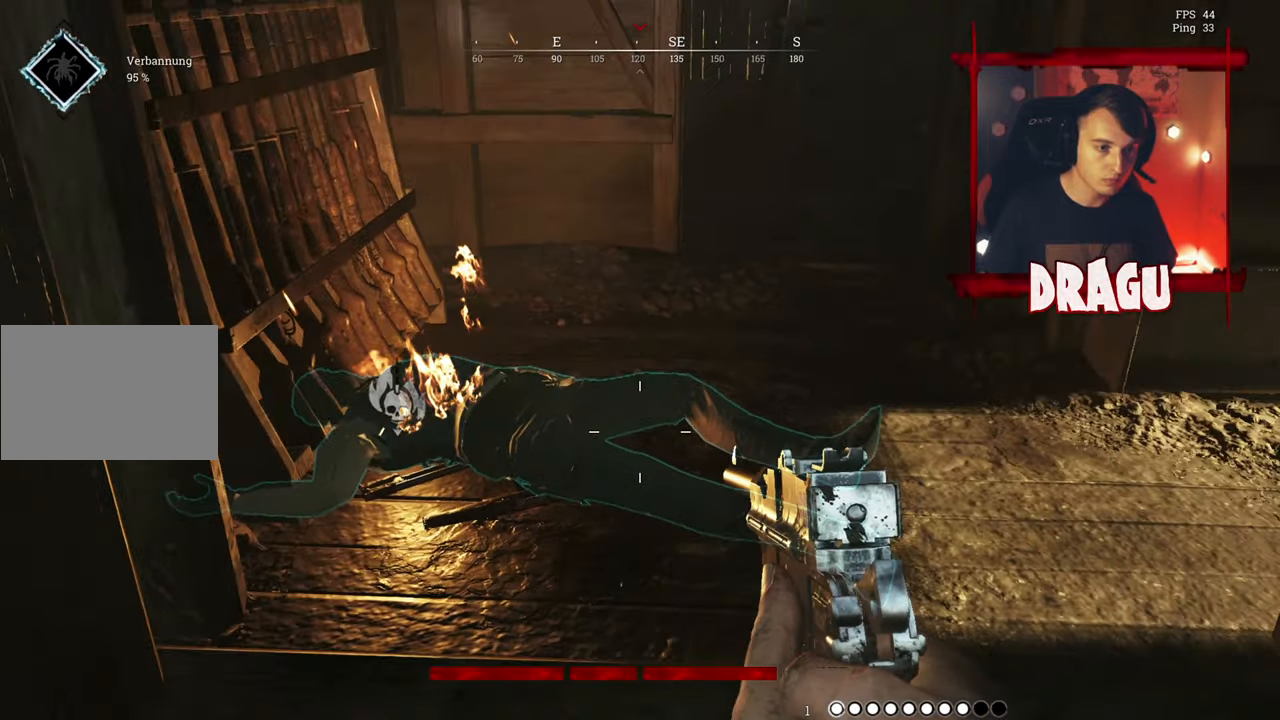
{"keys": ["d"], "mouse": [], "events": [[67, "a", "down"], [150, "d", "down"], [167, "a", "up"], [200, "w", "up"], [367, "s", "down"], [500, "s", "up"]]}
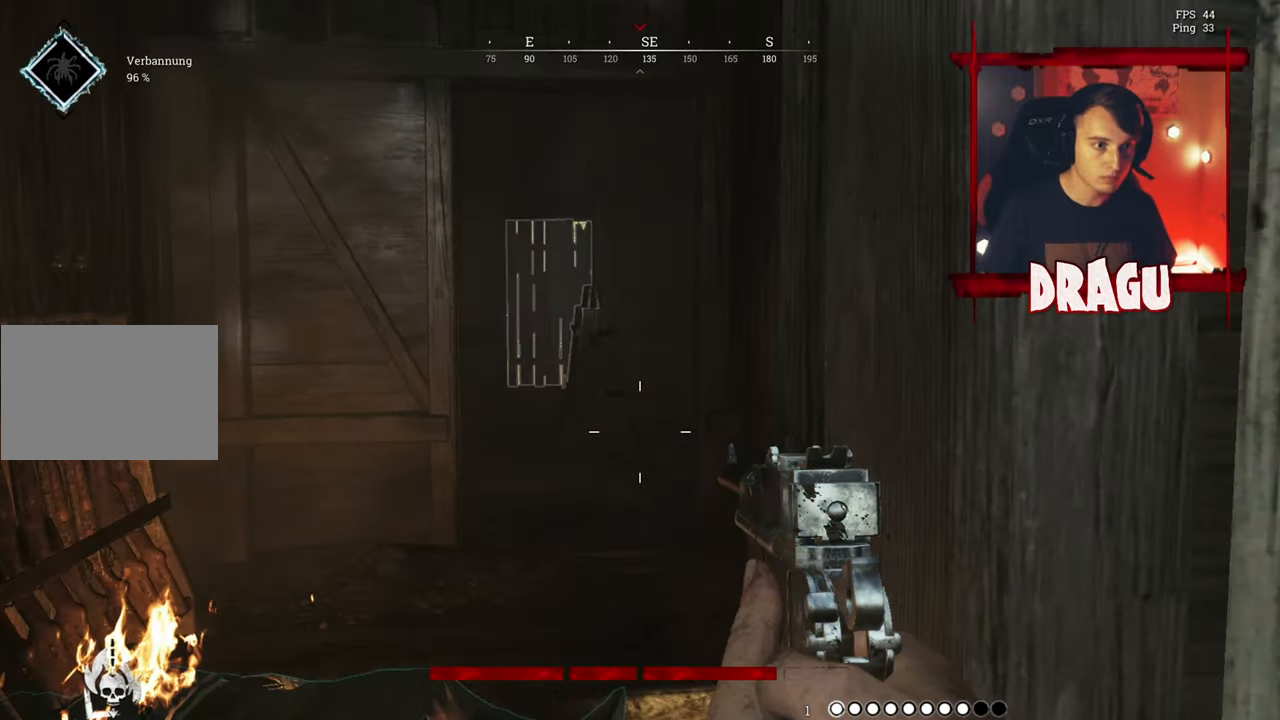
{"keys": ["space", "w"], "mouse": [], "events": [[67, "d", "up"], [101, "a", "down"], [134, "w", "down"], [301, "space", "down"], [334, "a", "up"]]}
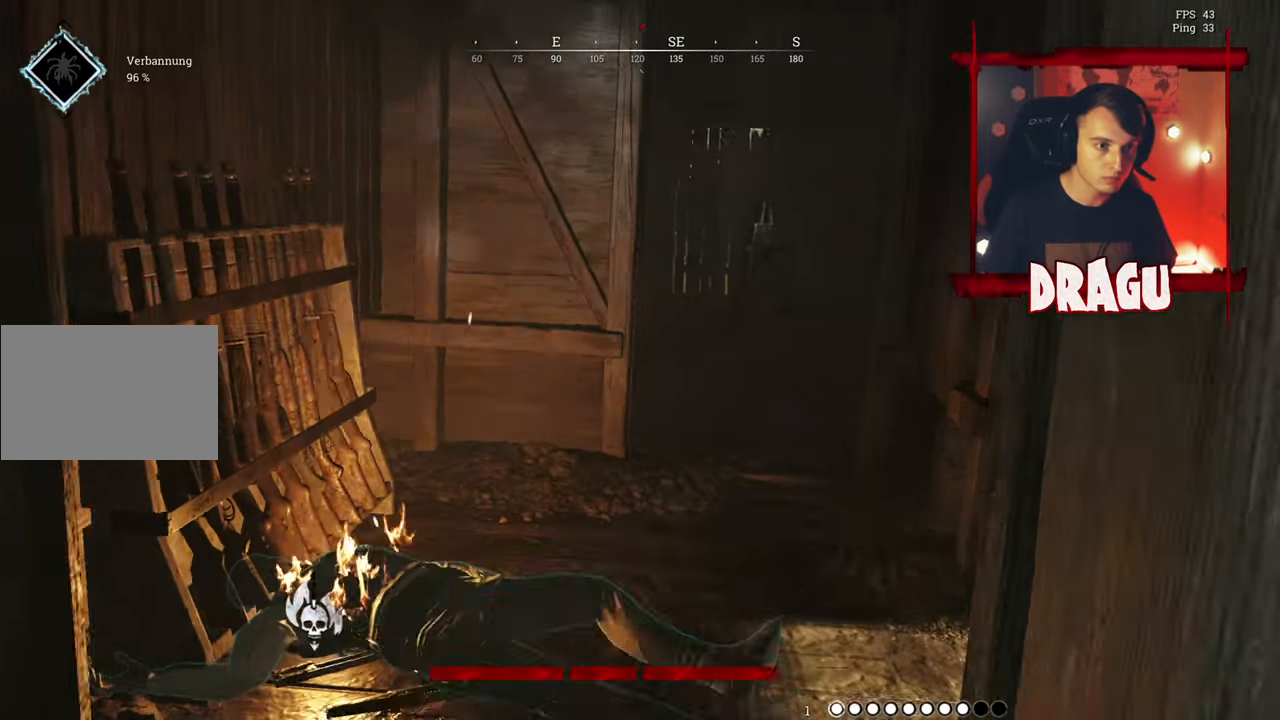
{"keys": ["d"], "mouse": [], "events": [[50, "space", "up"], [450, "w", "up"], [500, "d", "down"]]}
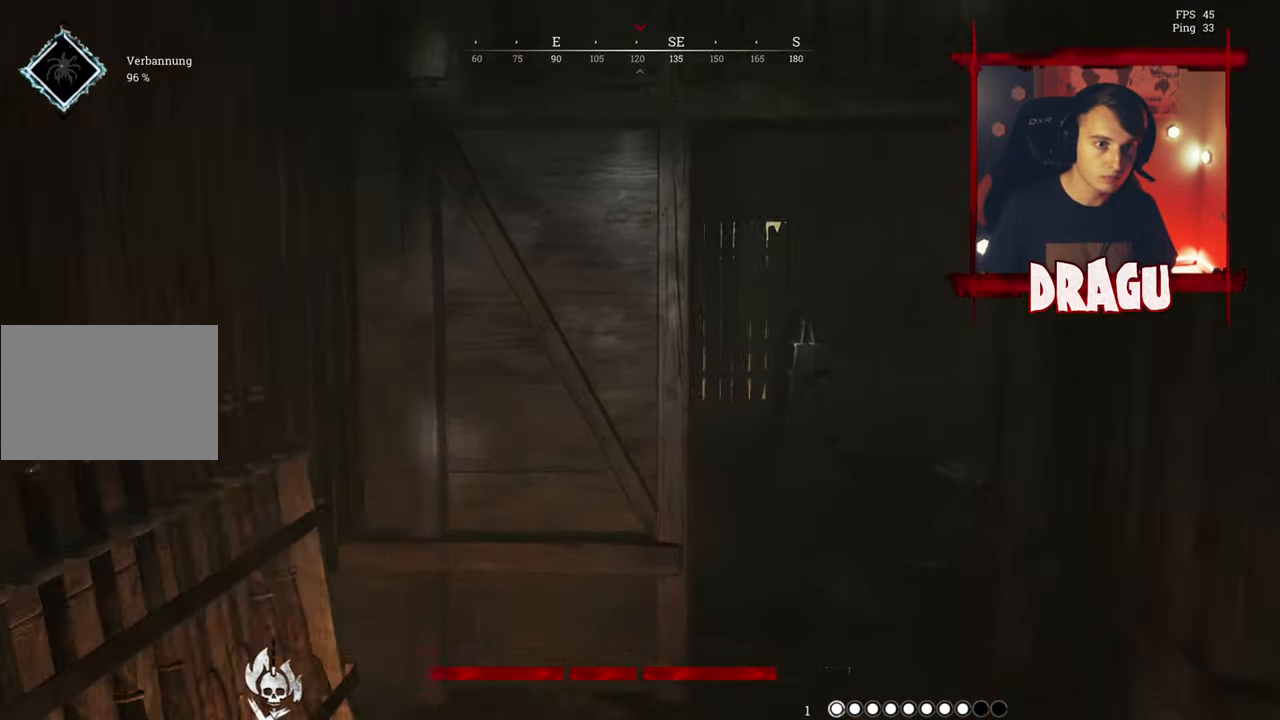
{"keys": ["s"], "mouse": [], "events": [[167, "a", "down"], [167, "d", "up"], [217, "a", "up"], [284, "s", "down"], [384, "f", "down"], [484, "f", "up"]]}
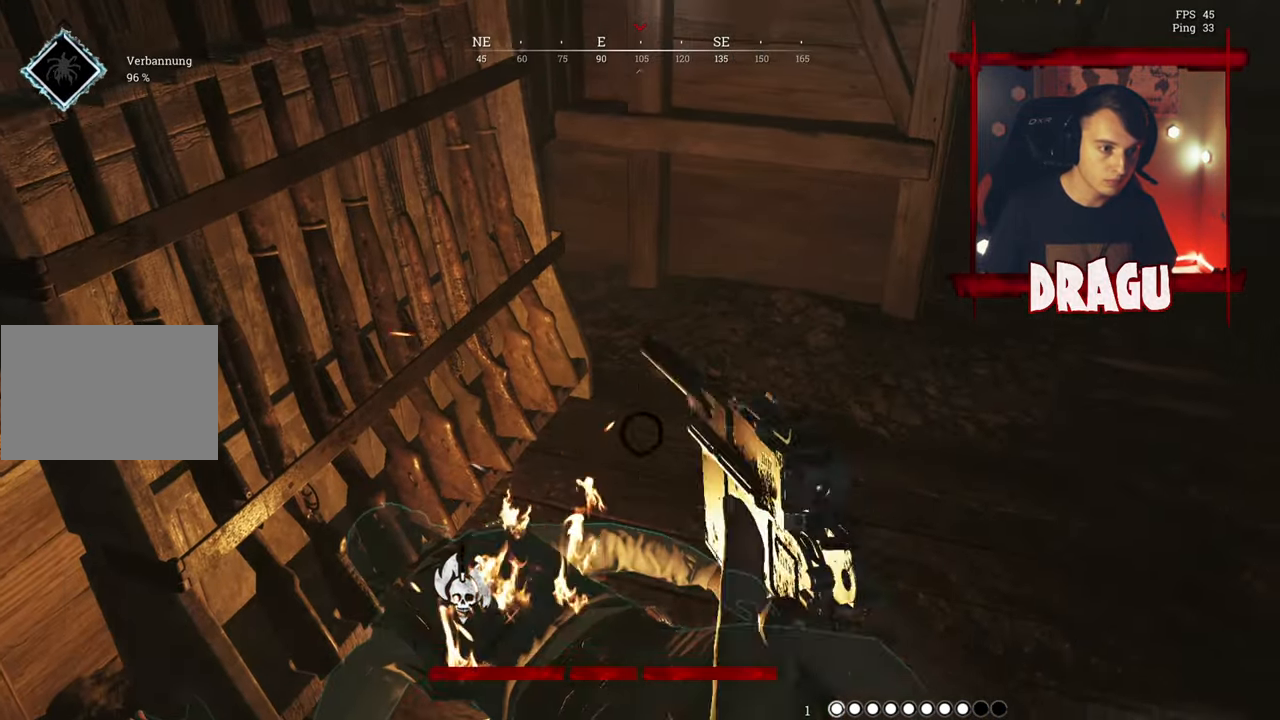
{"keys": ["space", "w"], "mouse": [], "events": [[83, "a", "down"], [83, "s", "up"], [167, "w", "down"], [217, "a", "up"], [367, "space", "down"]]}
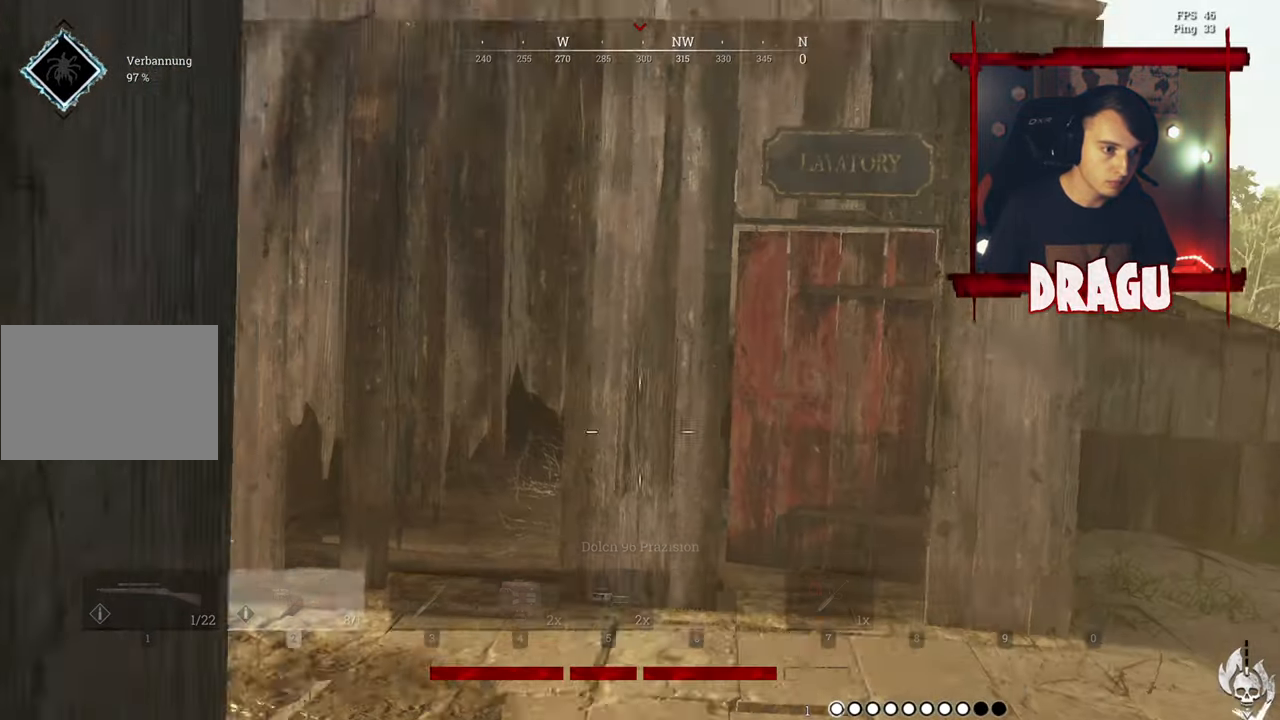
{"keys": ["shift", "w"], "mouse": [], "events": [[33, "space", "up"], [484, "shift", "down"]]}
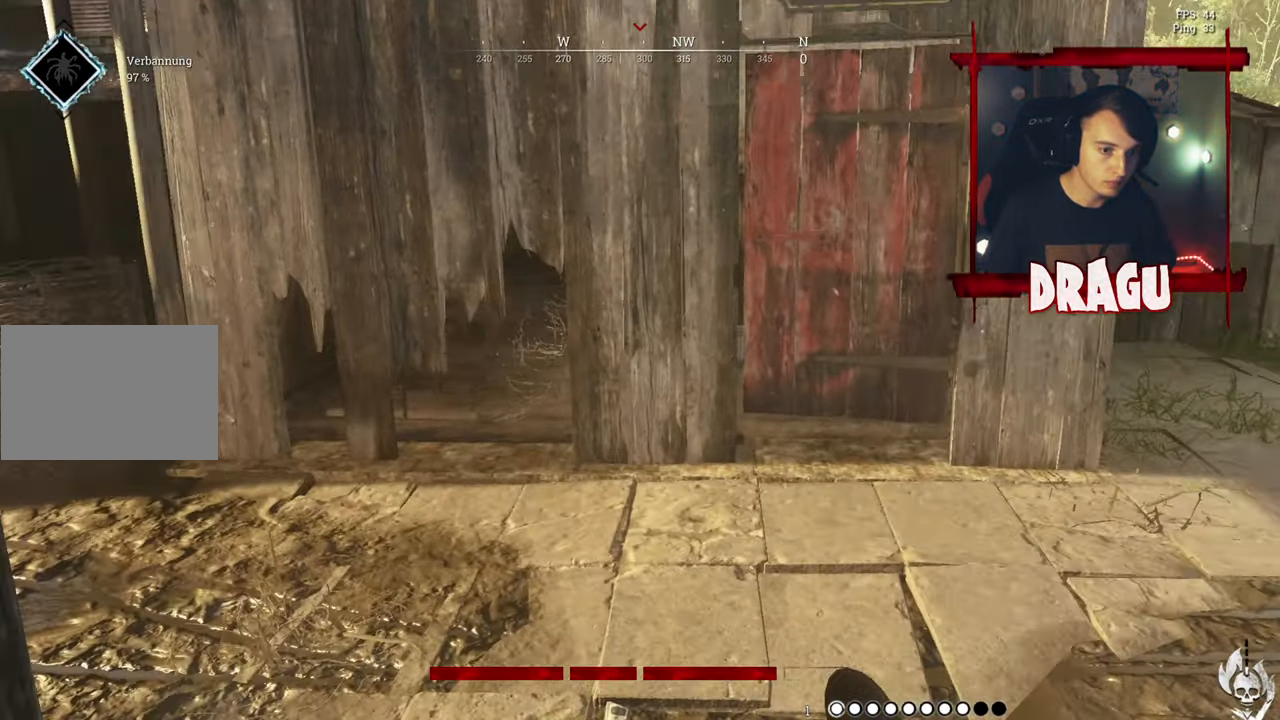
{"keys": ["a", "shift", "w"], "mouse": [], "events": [[150, "a", "down"]]}
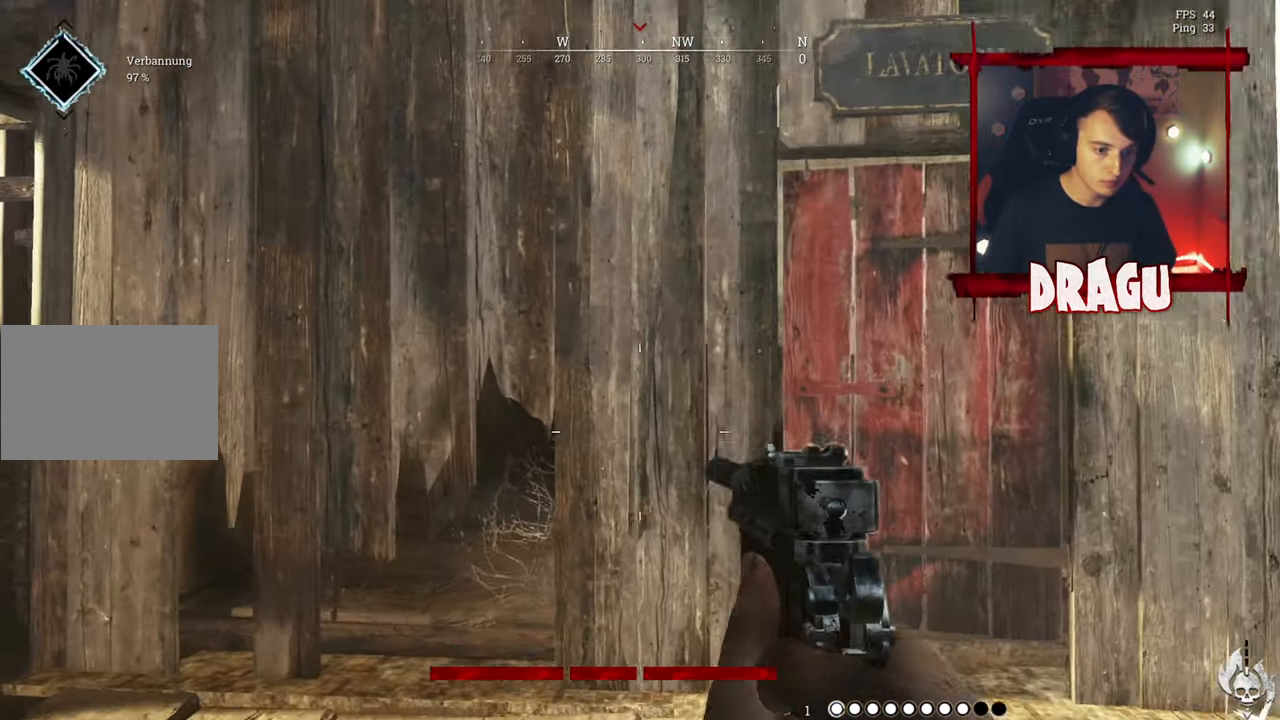
{"keys": ["a", "s", "shift"], "mouse": [], "events": [[16, "w", "up"], [250, "s", "down"]]}
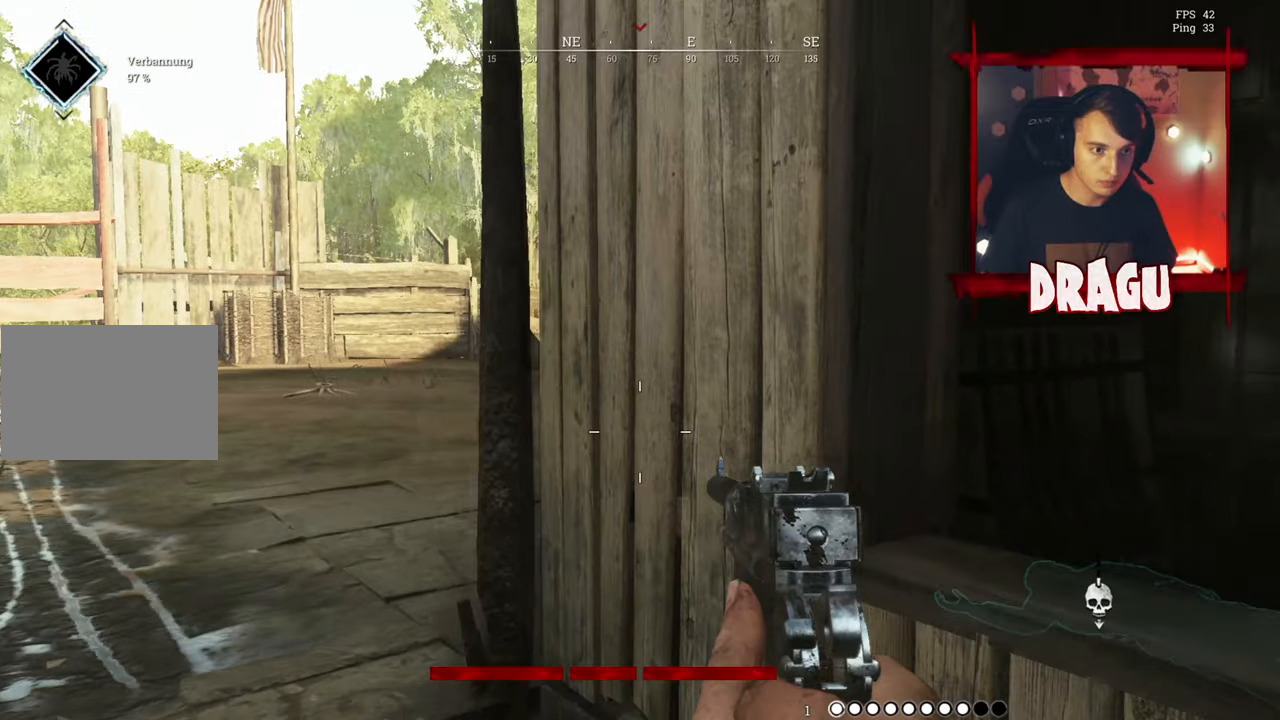
{"keys": ["a", "s", "shift"], "mouse": [], "events": []}
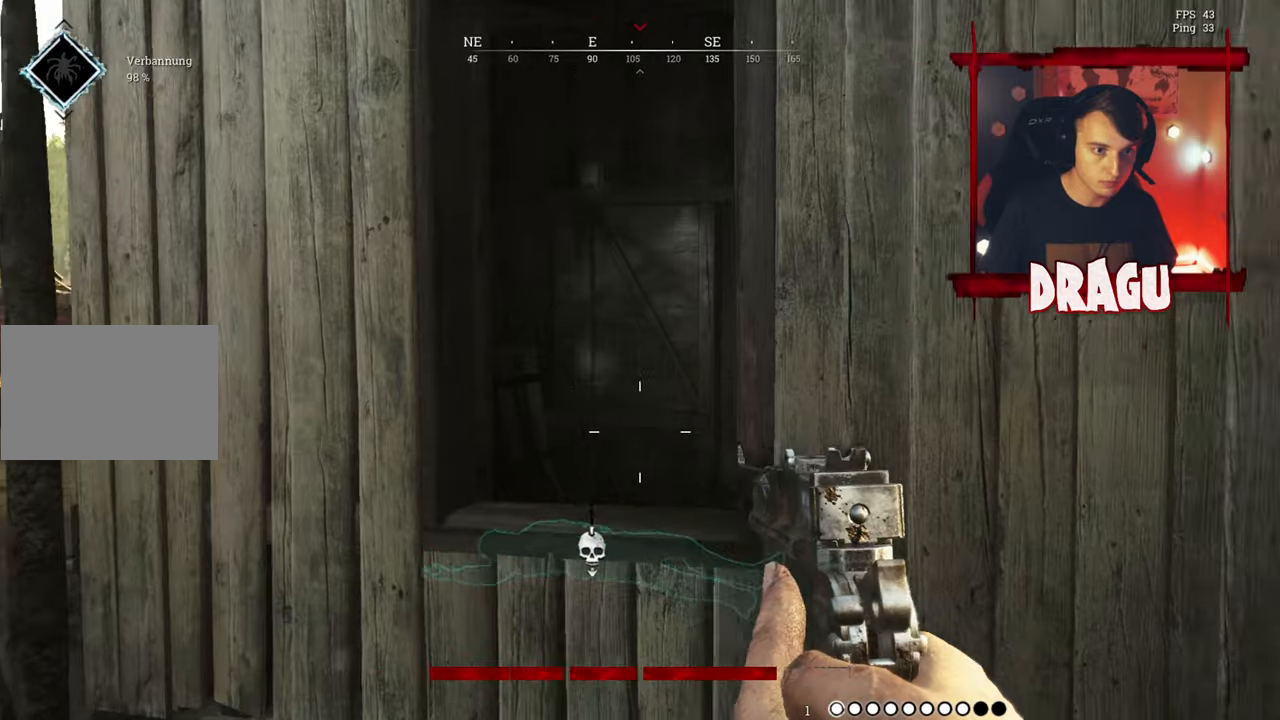
{"keys": ["a", "s"], "mouse": [], "events": [[250, "shift", "up"]]}
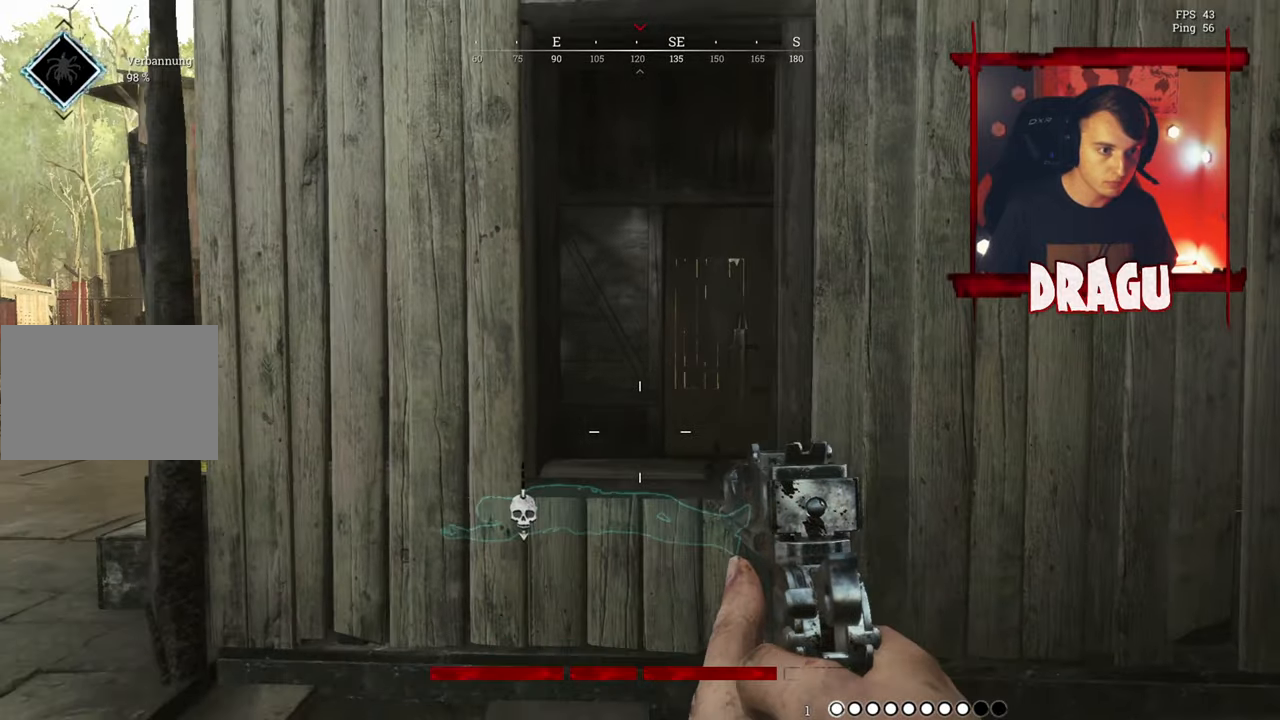
{"keys": ["a"], "mouse": ["right"], "events": [[250, "s", "up"], [400, "mouse_right", "down"]]}
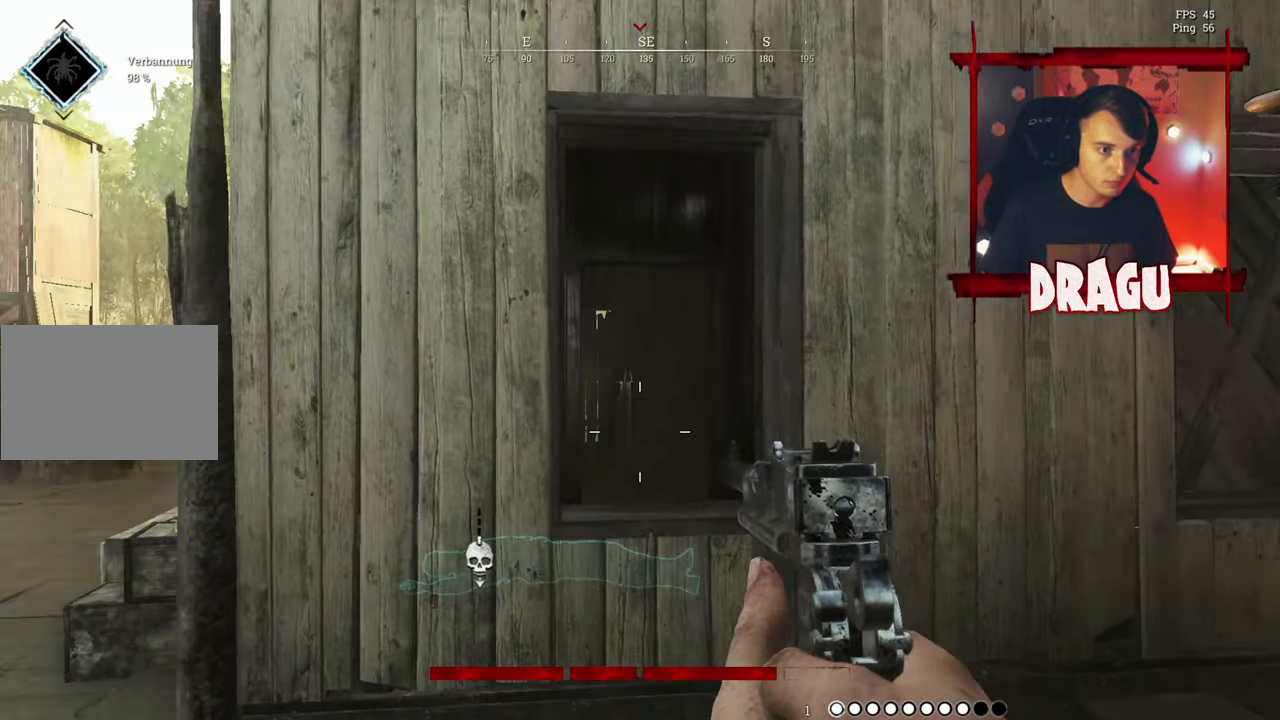
{"keys": ["d", "s"], "mouse": ["right"], "events": [[167, "s", "down"], [267, "a", "up"], [434, "d", "down"]]}
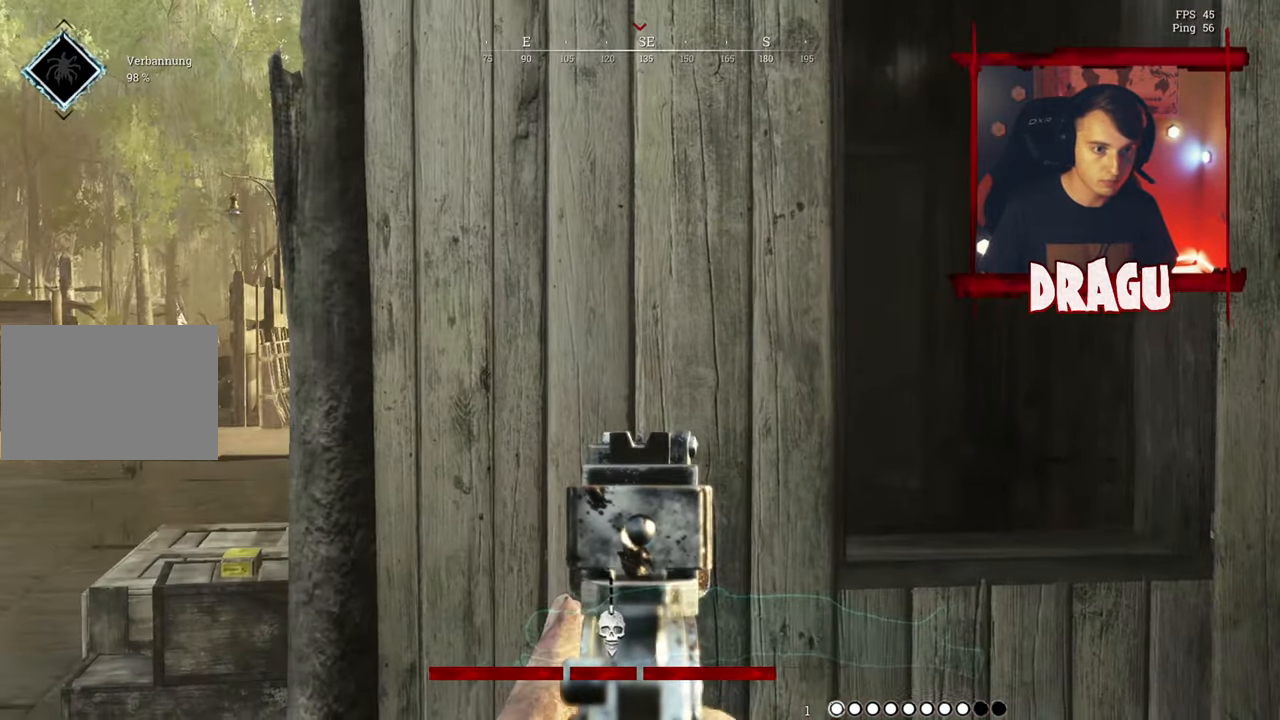
{"keys": ["a", "shift", "w"], "mouse": [], "events": [[216, "a", "down"], [216, "d", "up"], [216, "mouse_right", "up"], [216, "s", "up"], [317, "shift", "down"], [400, "w", "down"]]}
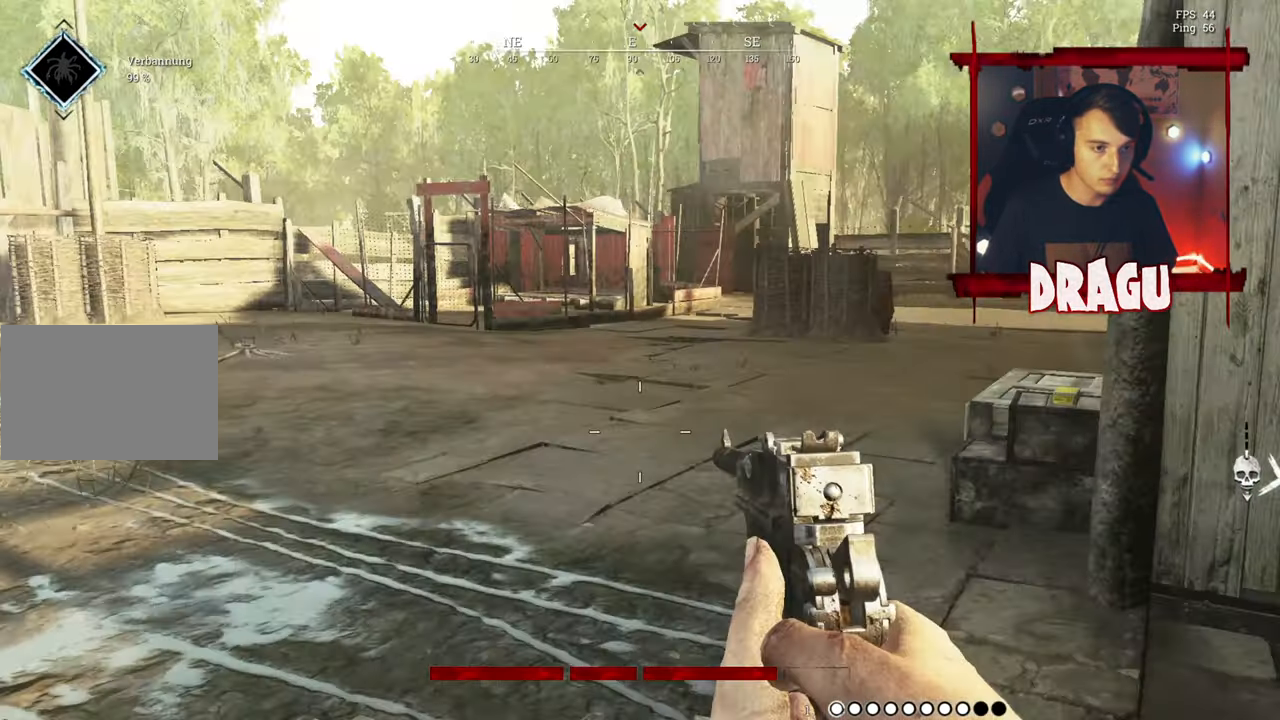
{"keys": ["a", "shift", "w"], "mouse": [], "events": []}
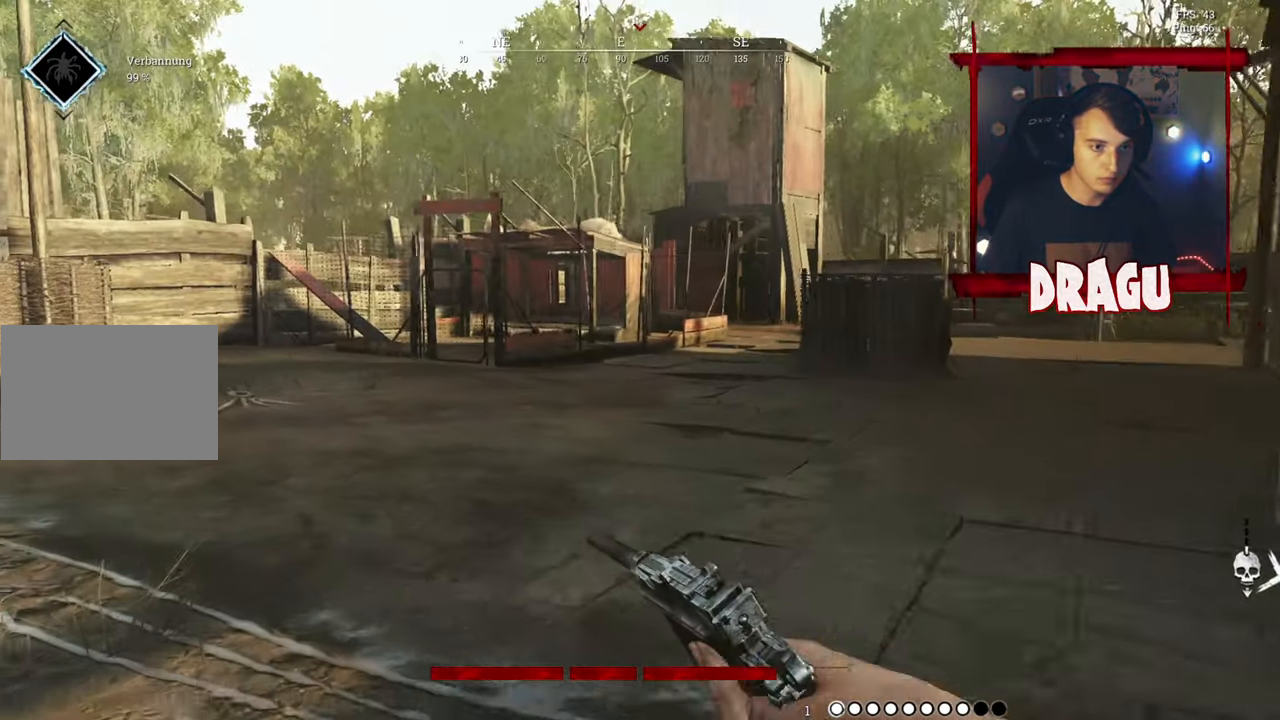
{"keys": ["a", "shift", "space", "w"], "mouse": [], "events": [[483, "space", "down"]]}
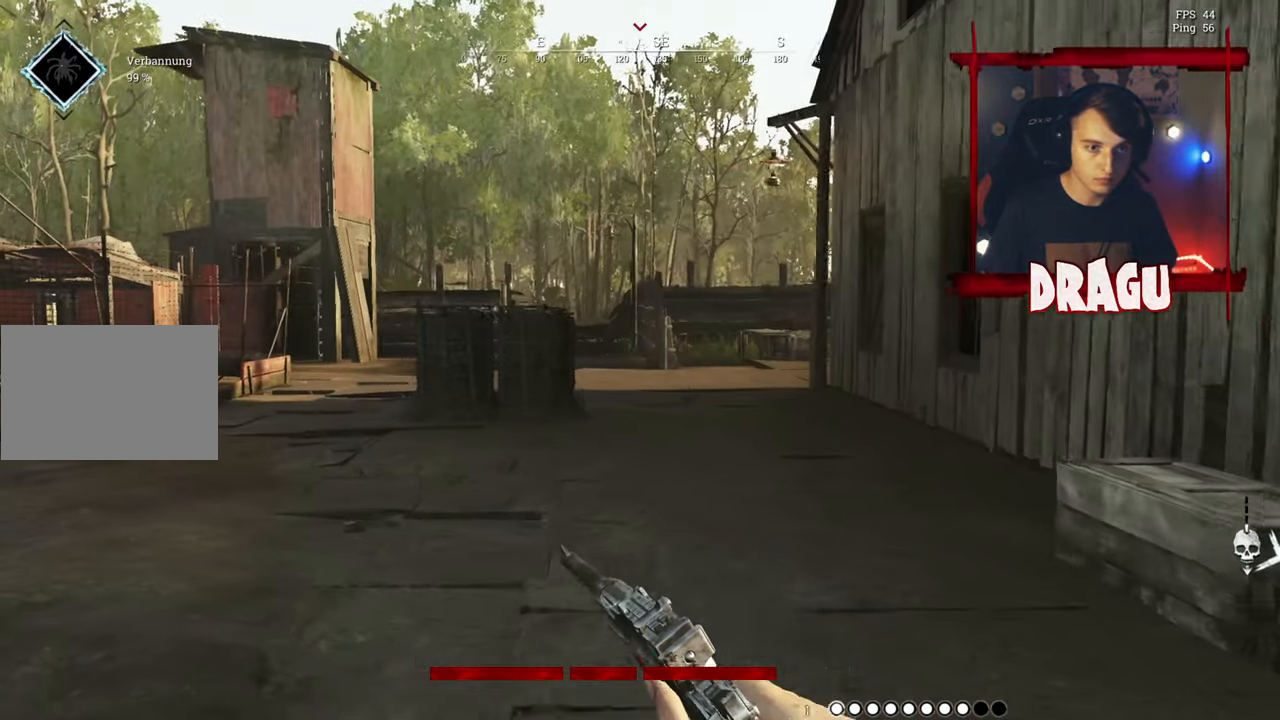
{"keys": ["a", "shift", "w"], "mouse": [], "events": [[317, "space", "up"]]}
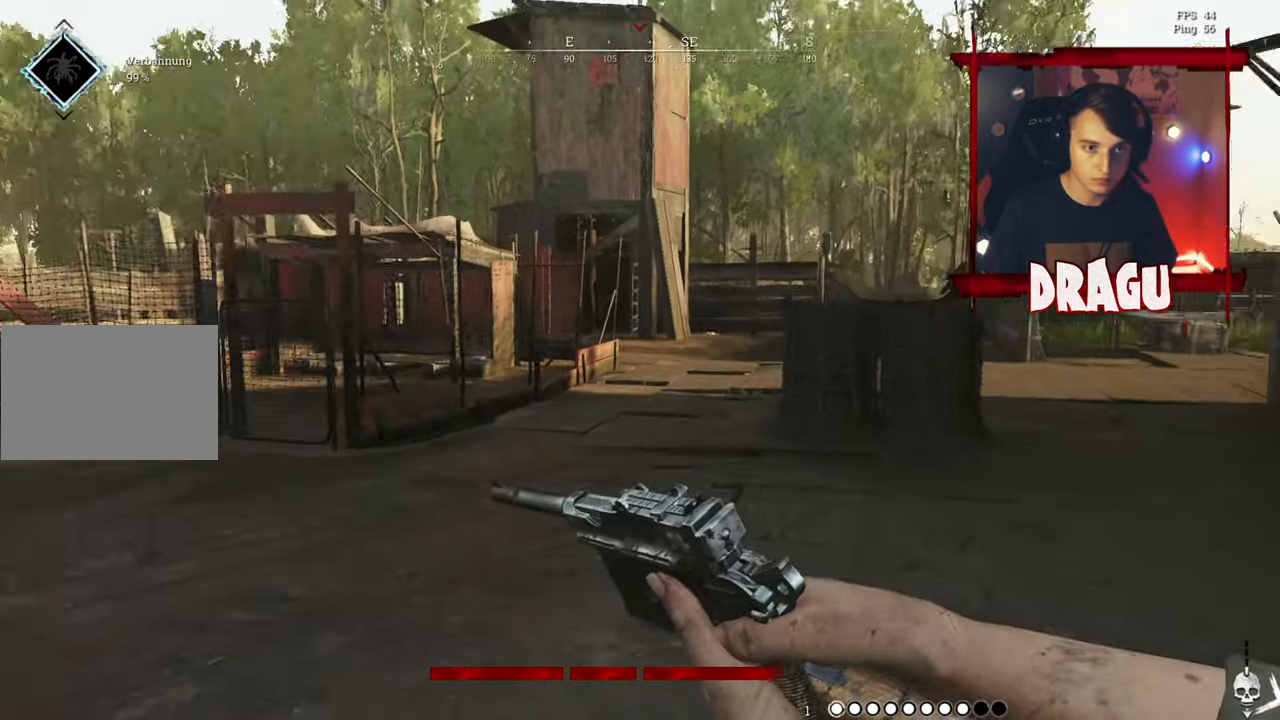
{"keys": ["a", "shift", "space", "w"], "mouse": [], "events": [[33, "space", "down"], [433, "space", "up"], [500, "space", "down"]]}
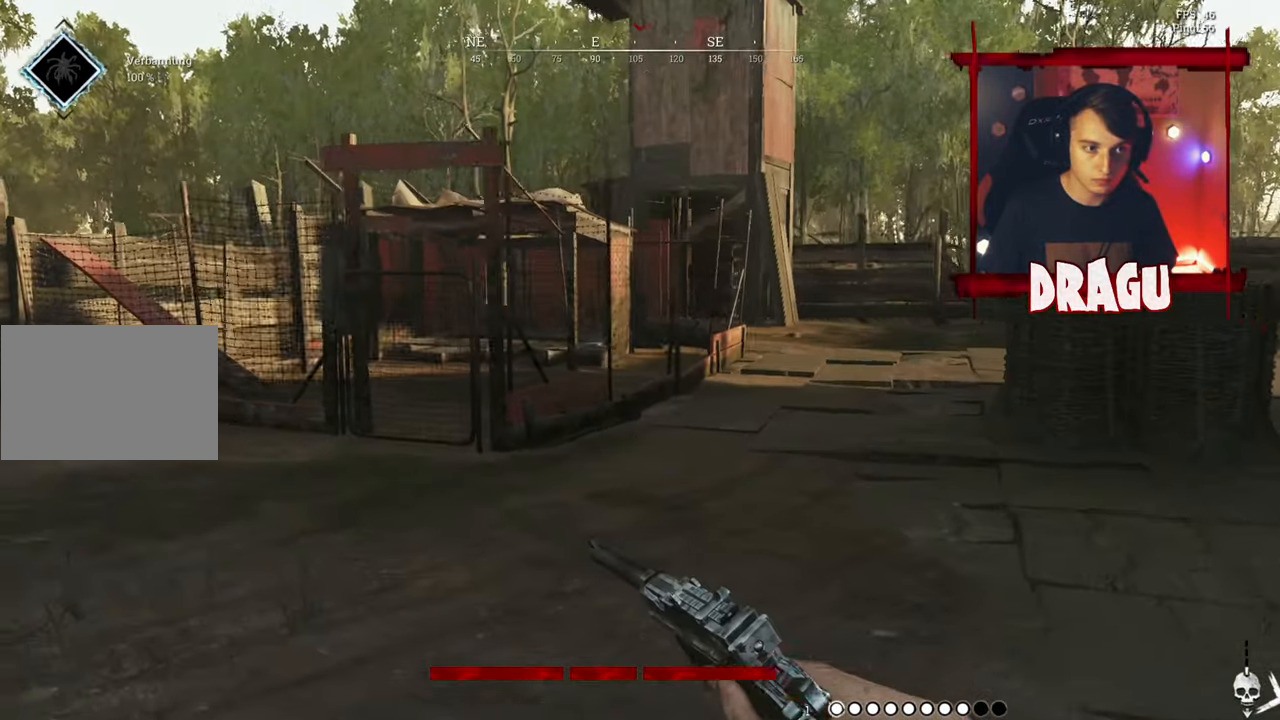
{"keys": ["a", "shift", "w"], "mouse": [], "events": [[400, "space", "up"]]}
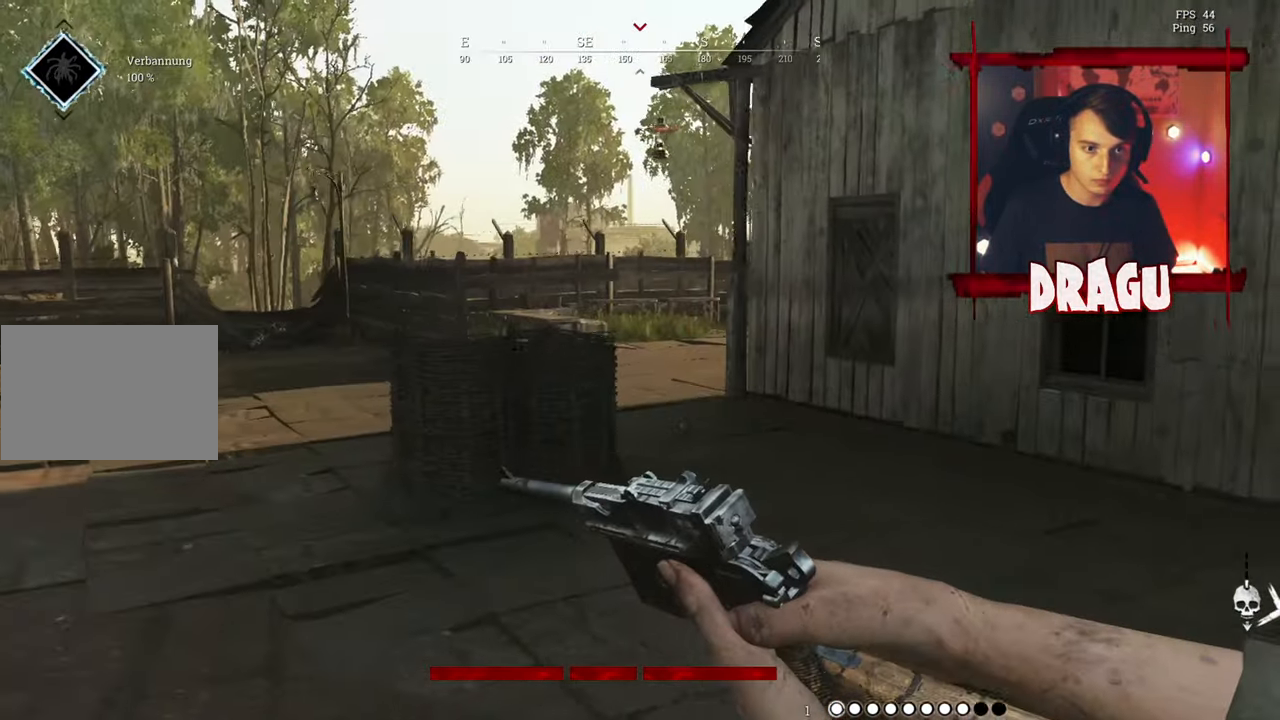
{"keys": ["a", "shift", "space", "w"], "mouse": [], "events": [[216, "space", "down"]]}
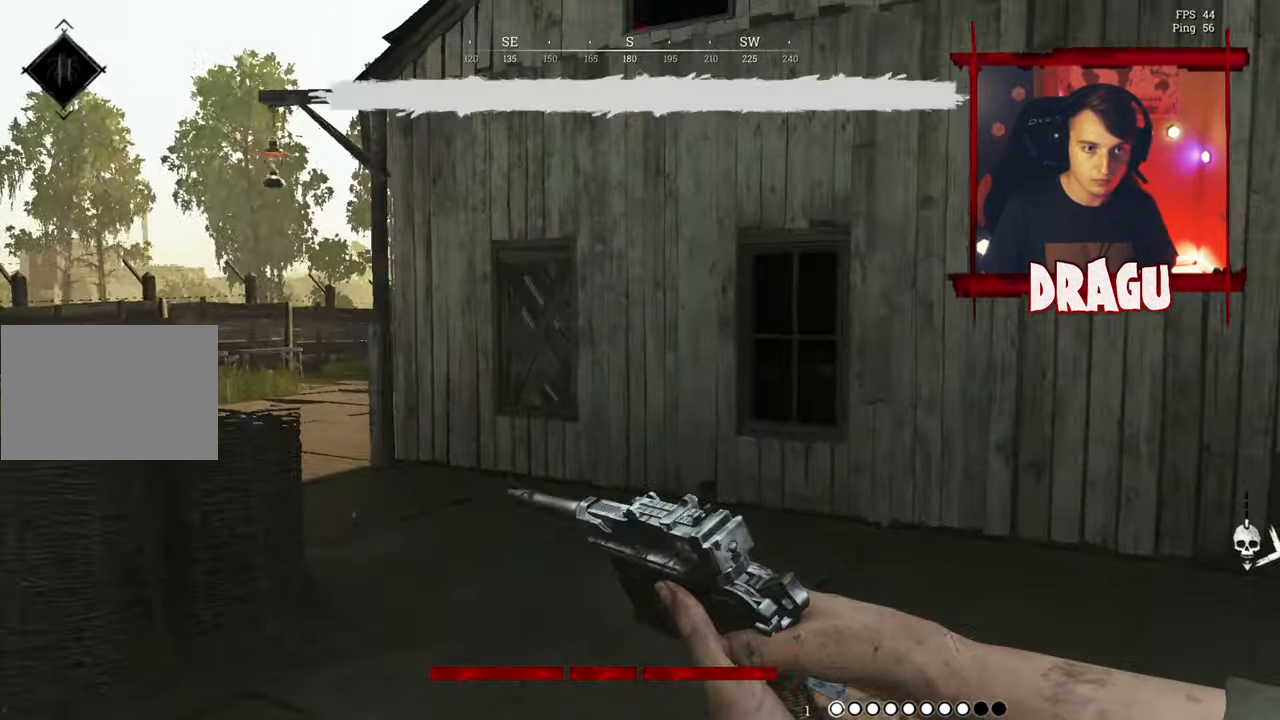
{"keys": ["a", "shift"], "mouse": [], "events": [[216, "space", "up"], [416, "w", "up"]]}
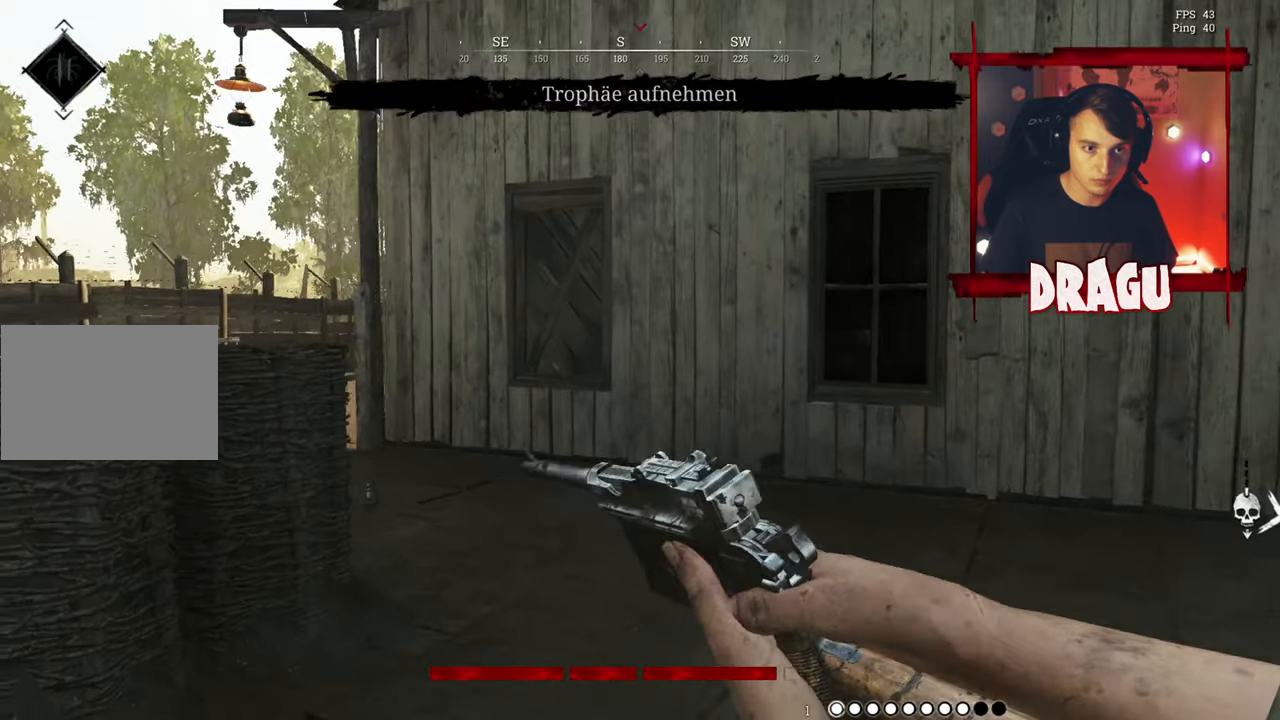
{"keys": ["a", "d", "s"], "mouse": [], "events": [[100, "shift", "up"], [233, "s", "down"], [500, "d", "down"]]}
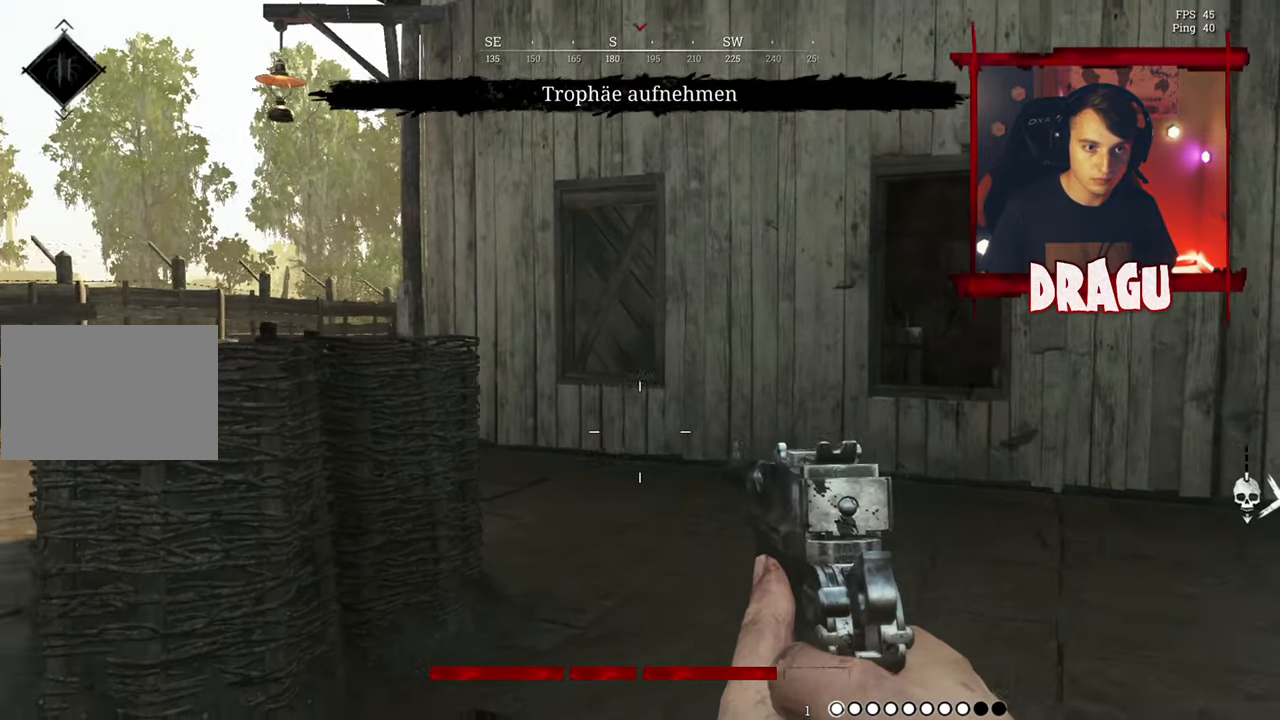
{"keys": ["a"], "mouse": ["right"], "events": [[67, "a", "up"], [67, "mouse_right", "down"], [401, "a", "down"], [401, "d", "up"], [501, "s", "up"]]}
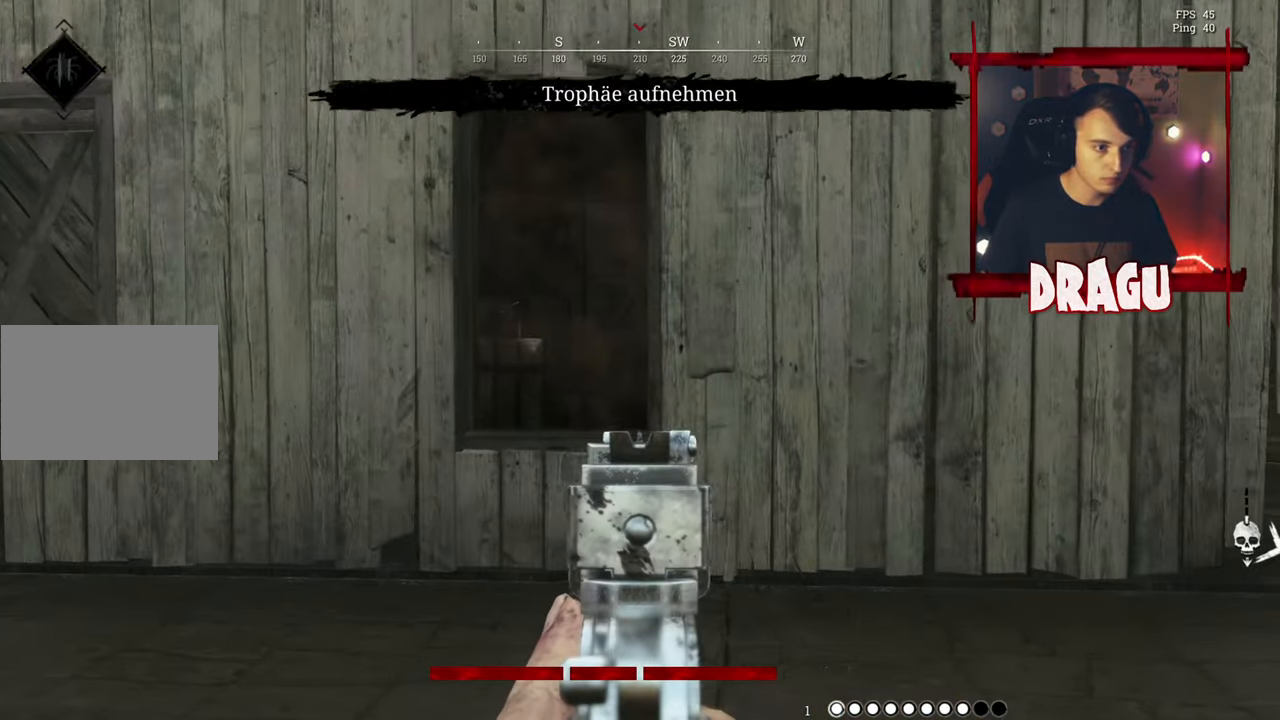
{"keys": ["a"], "mouse": ["right"], "events": []}